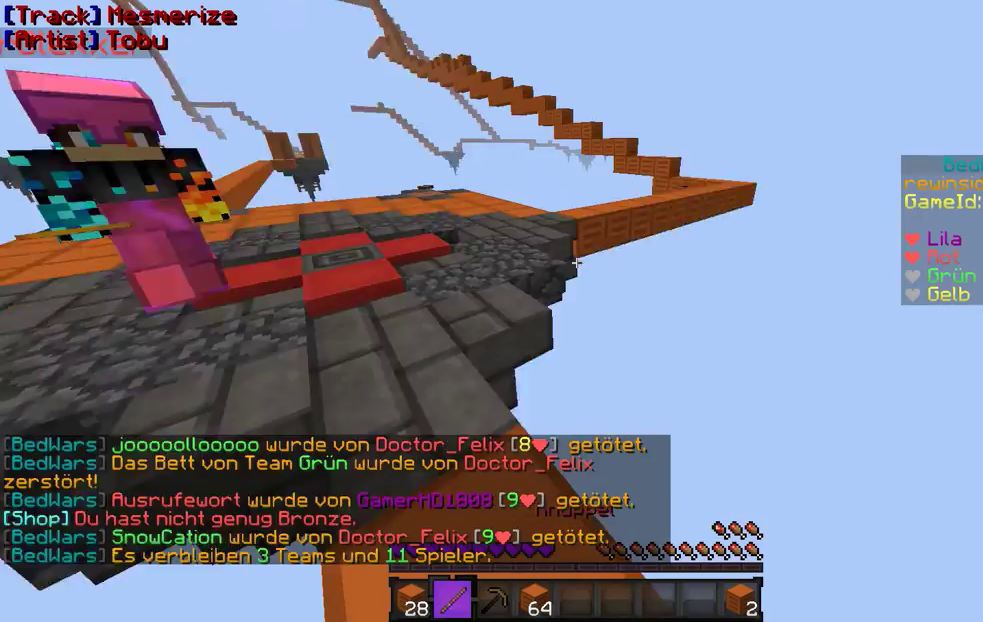
Gameplay with keyboard and mouse; each line is a JSON object with the keys and mouse buttons held at the frame after it. "events" lists presses ("down") and releases ("up") of "a", "d", "s", "w", "mouse_left" and "mouse_right" between this image and that frame as [ms after this image, input, new state], when the widget could be followed in between. "mouse_left", "mouse_right" = the "left", "right" buttons of the "mouse" list. No other keys are recorded. Fast repeated clicks can show as one long hold. Mouse movement is not recorded.
{"keys": ["a", "w"], "mouse": [], "events": [[233, "a", "down"]]}
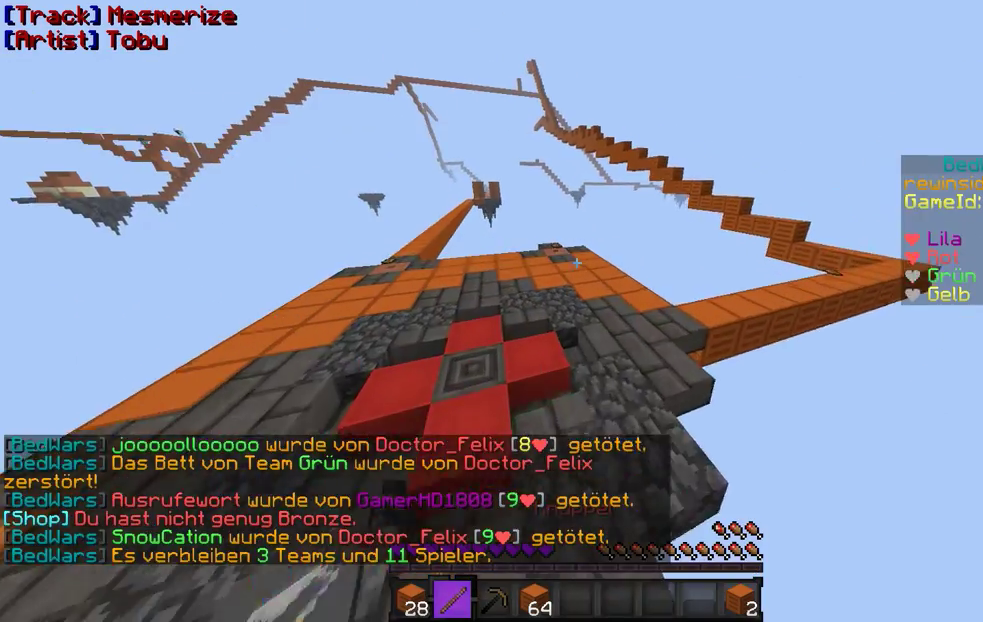
{"keys": ["a", "w"], "mouse": [], "events": []}
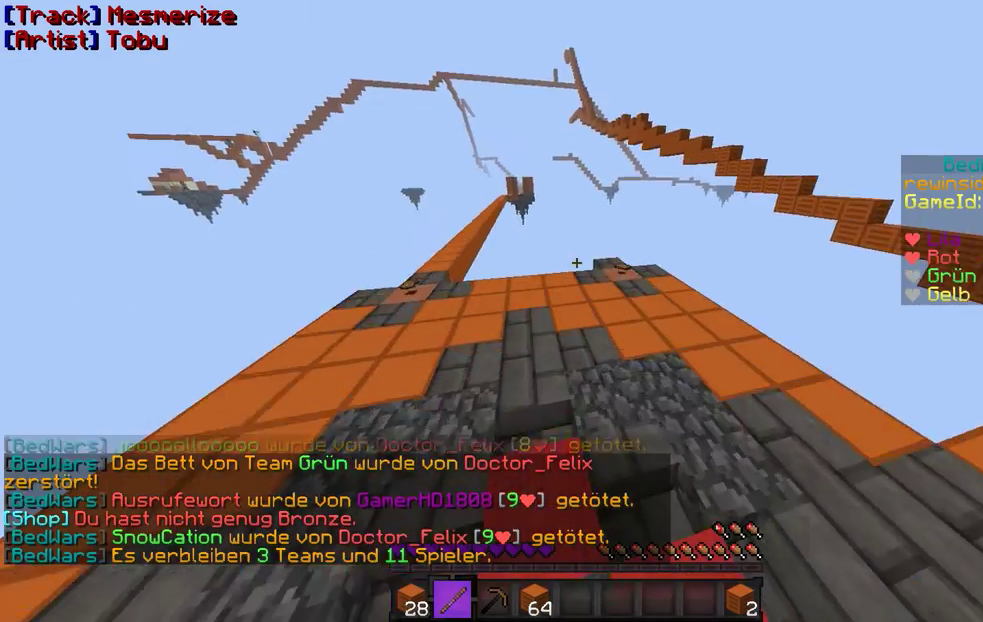
{"keys": ["d", "w"], "mouse": [], "events": [[133, "a", "up"], [167, "d", "down"]]}
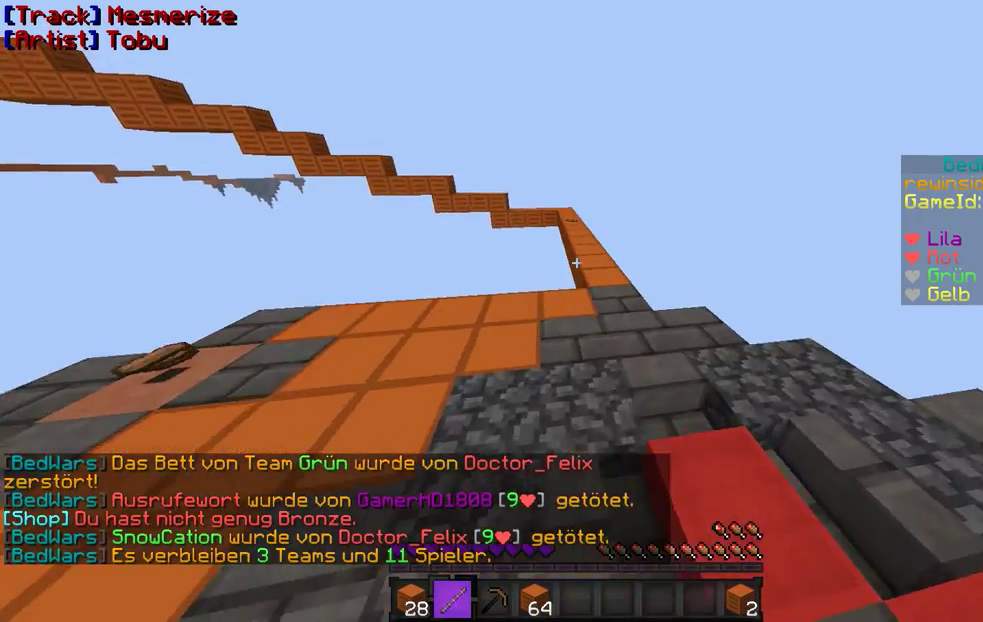
{"keys": ["w"], "mouse": [], "events": [[33, "d", "up"]]}
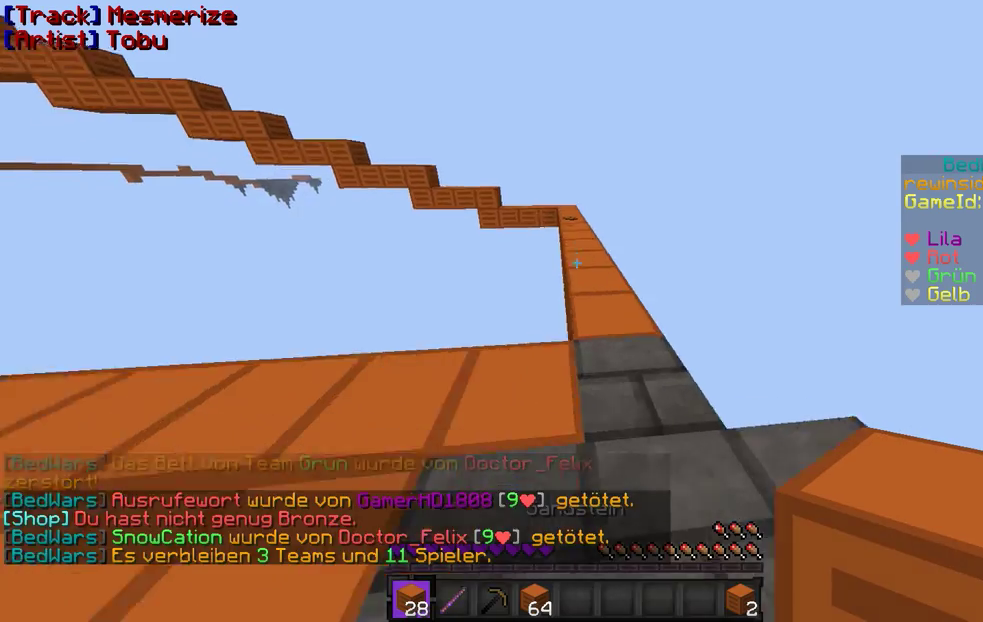
{"keys": ["w"], "mouse": [], "events": []}
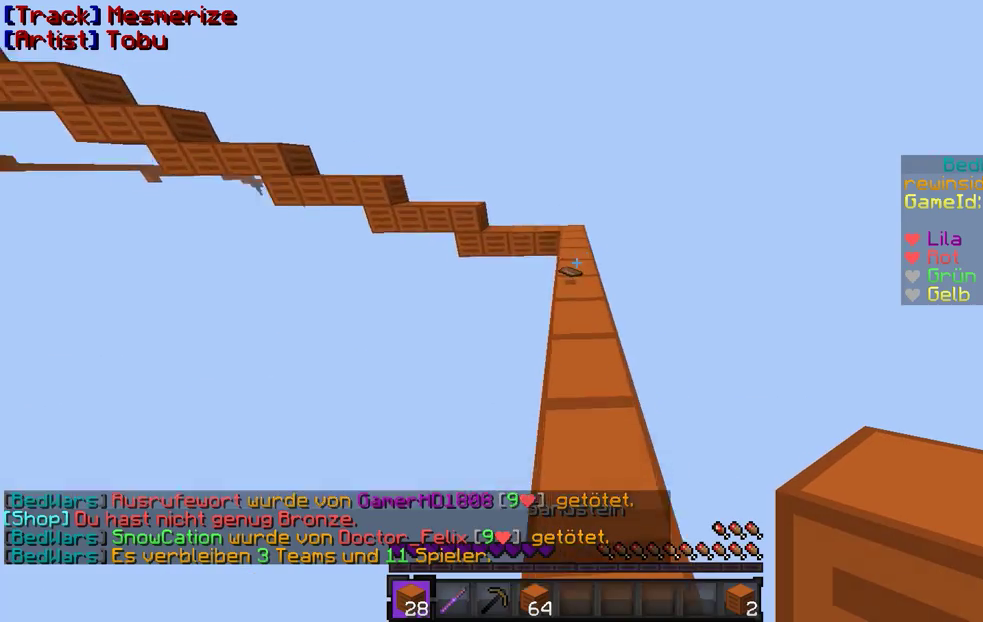
{"keys": ["w"], "mouse": [], "events": []}
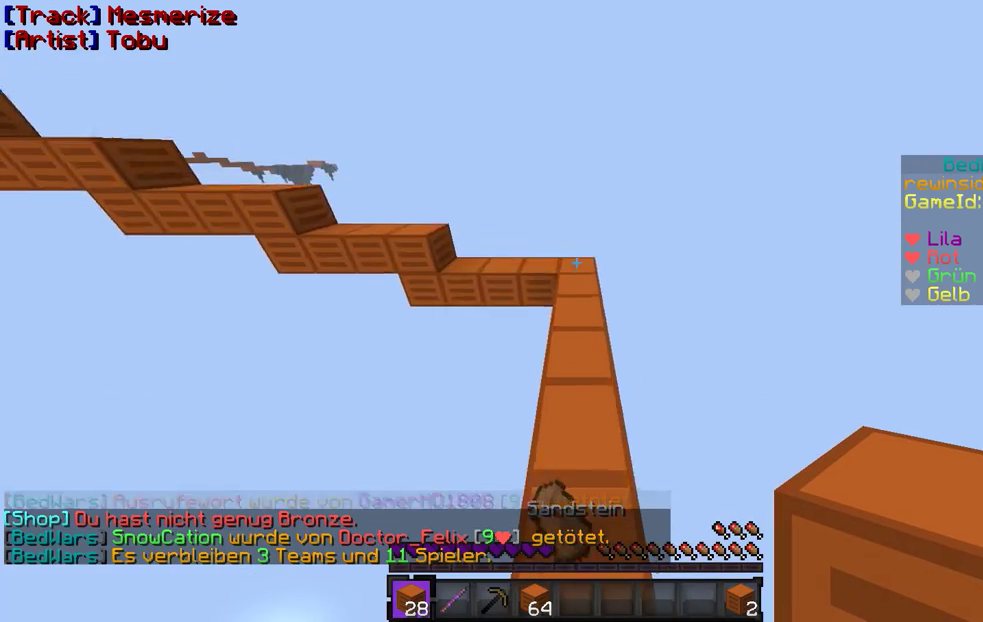
{"keys": ["w"], "mouse": [], "events": []}
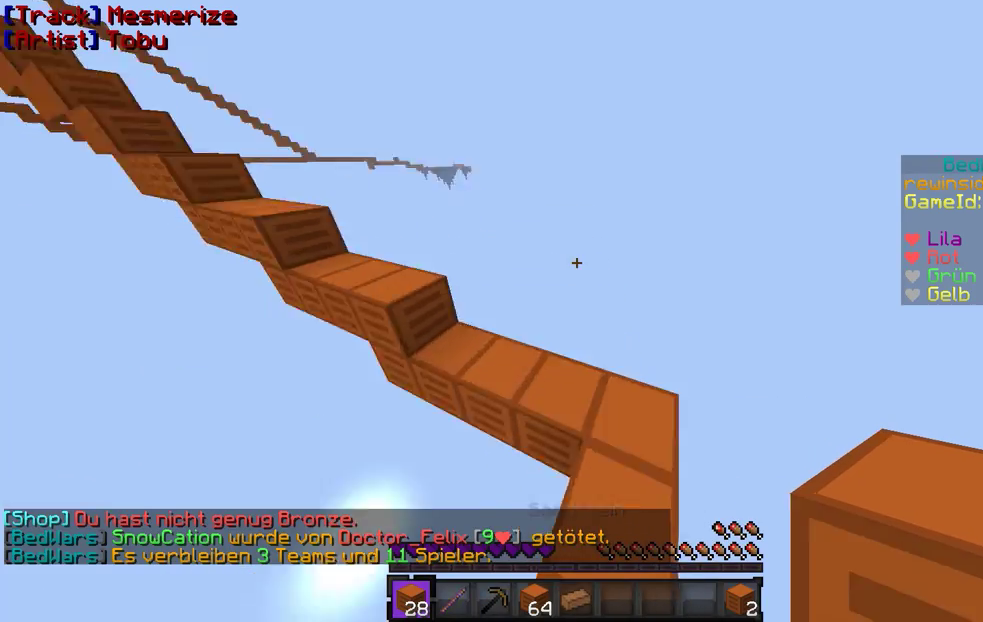
{"keys": ["w"], "mouse": [], "events": []}
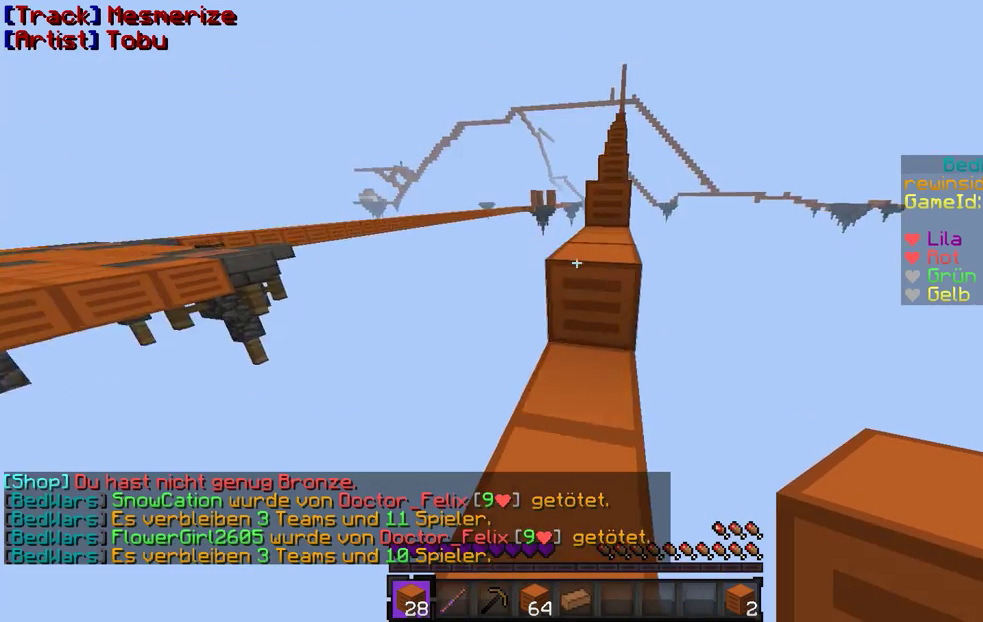
{"keys": ["w"], "mouse": [], "events": []}
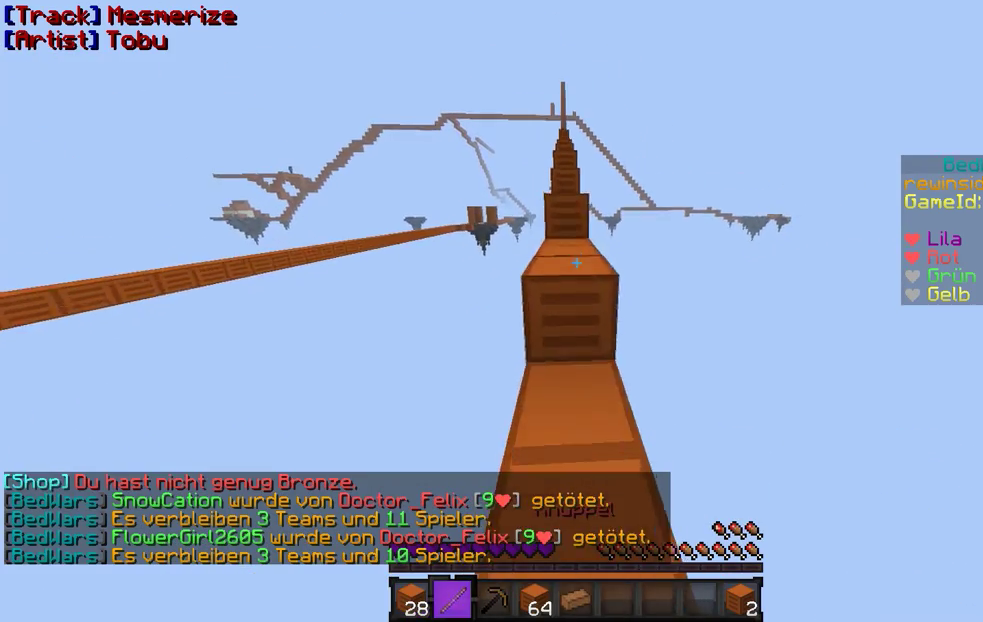
{"keys": ["w"], "mouse": [], "events": []}
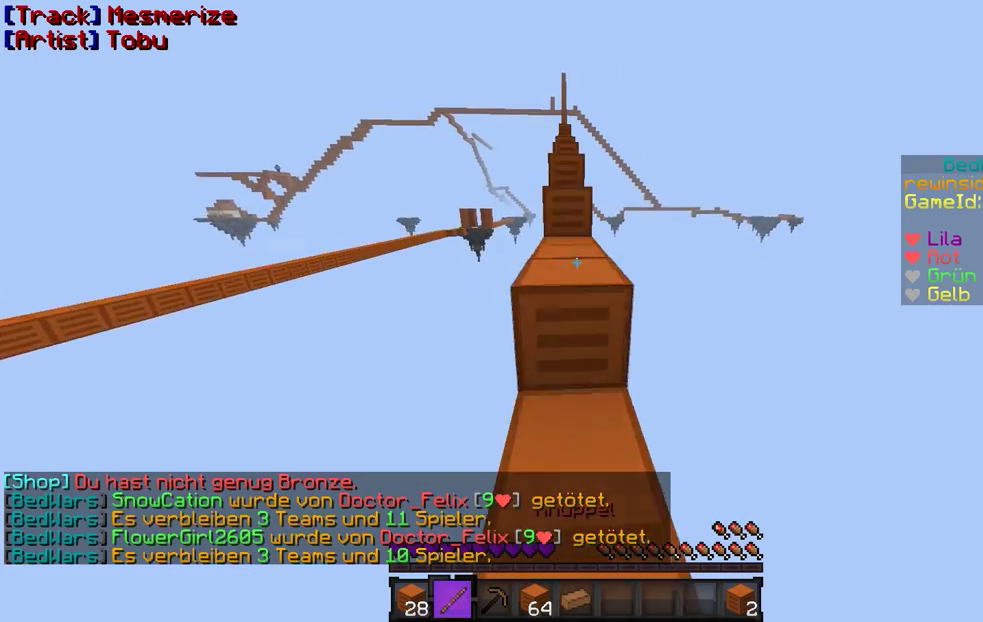
{"keys": ["w"], "mouse": [], "events": [[167, "w", "up"], [433, "w", "down"]]}
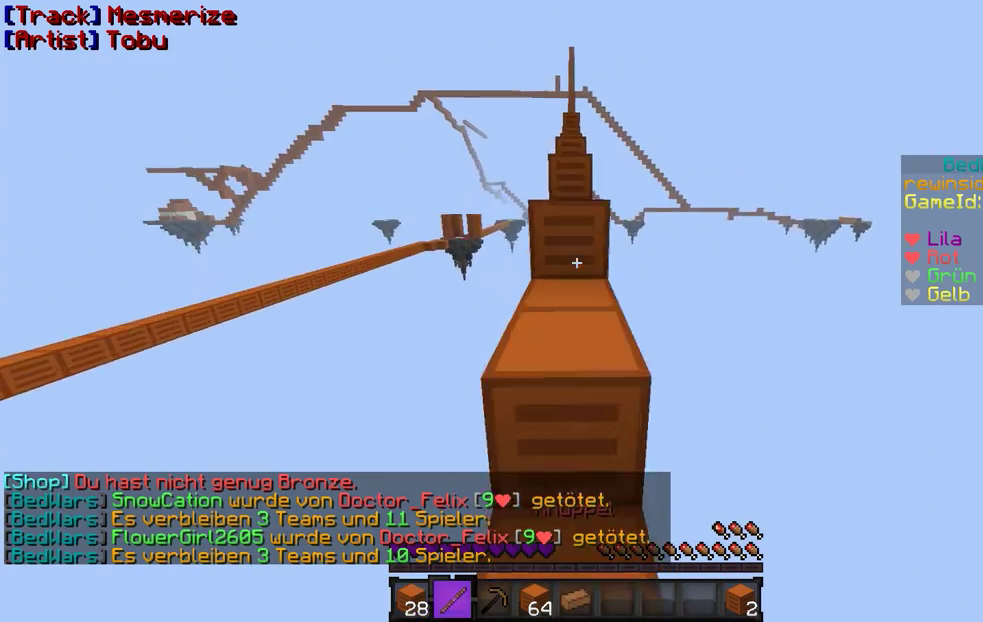
{"keys": ["w"], "mouse": [], "events": [[133, "w", "up"], [333, "w", "down"]]}
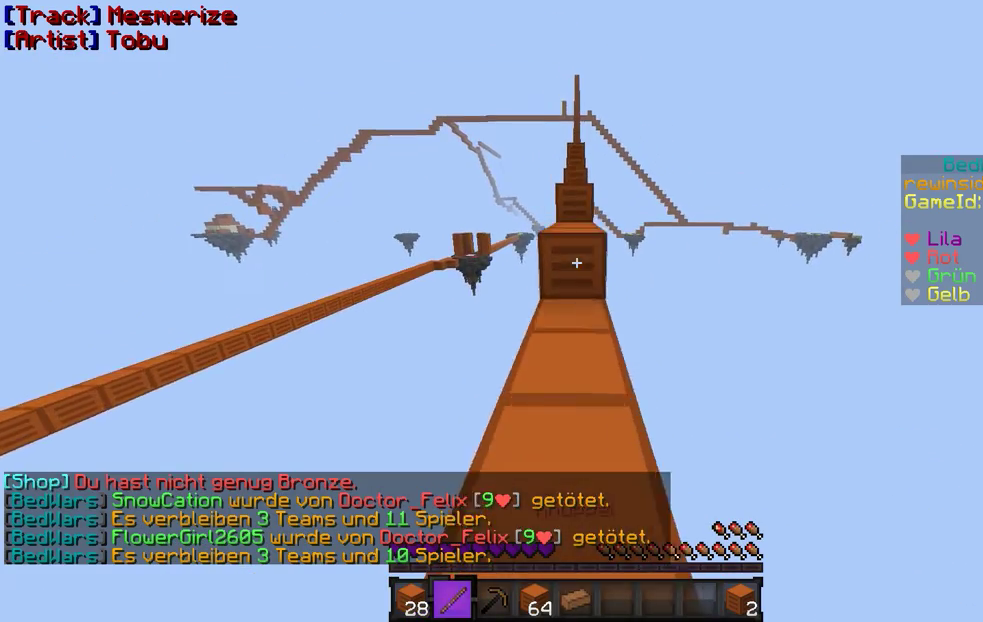
{"keys": [], "mouse": [], "events": [[433, "w", "up"]]}
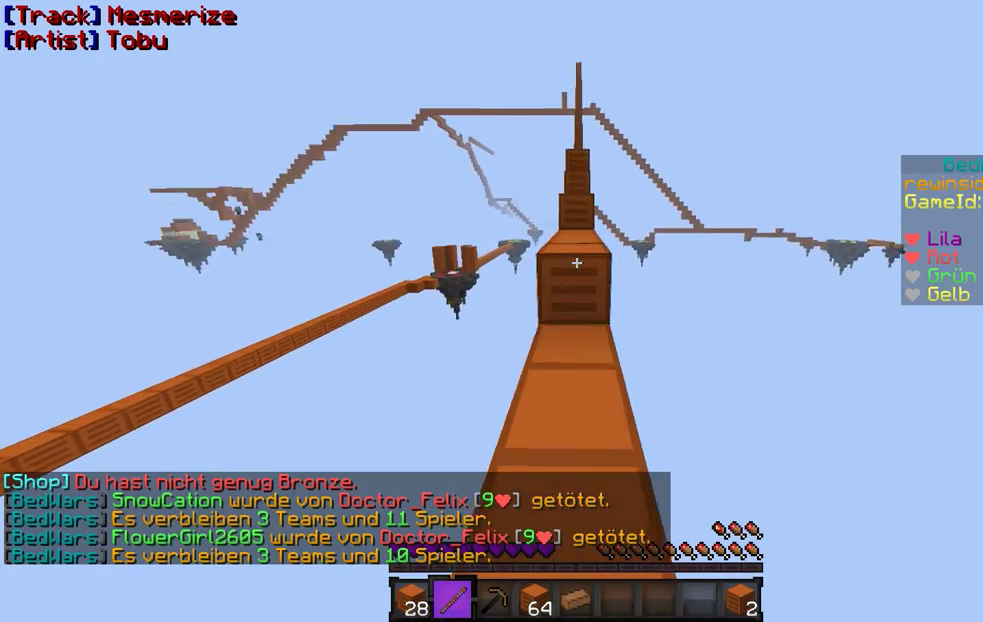
{"keys": ["w"], "mouse": [], "events": [[233, "w", "down"]]}
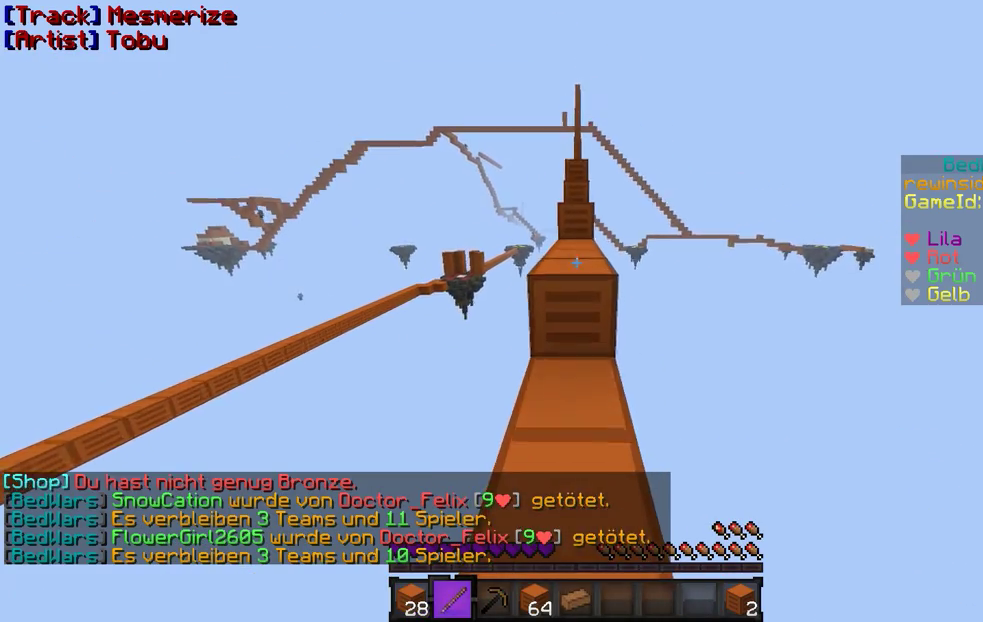
{"keys": ["w"], "mouse": [], "events": []}
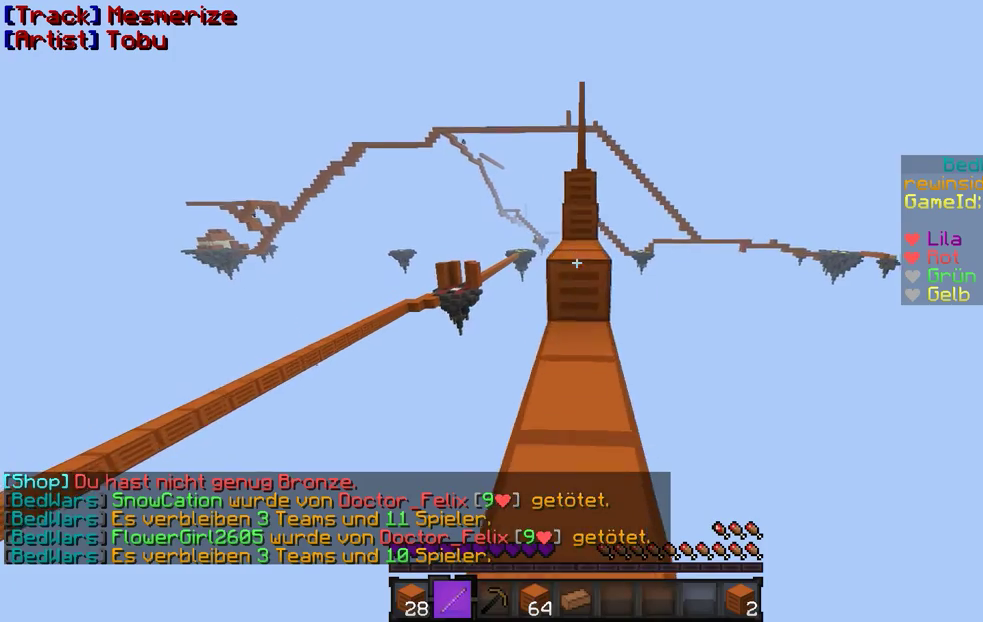
{"keys": ["w"], "mouse": [], "events": []}
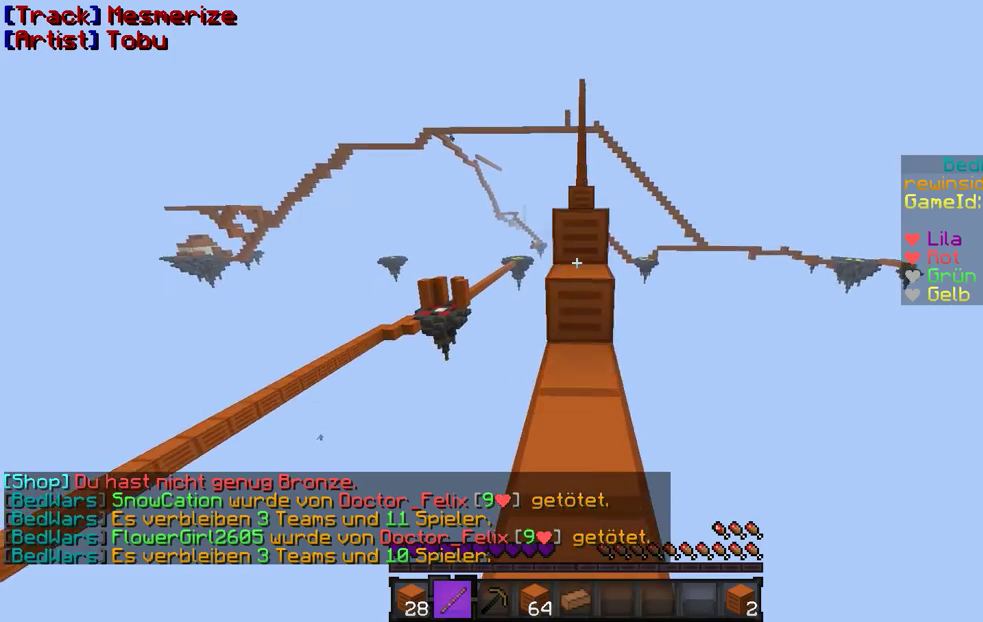
{"keys": ["w"], "mouse": ["left"], "events": [[333, "mouse_left", "down"]]}
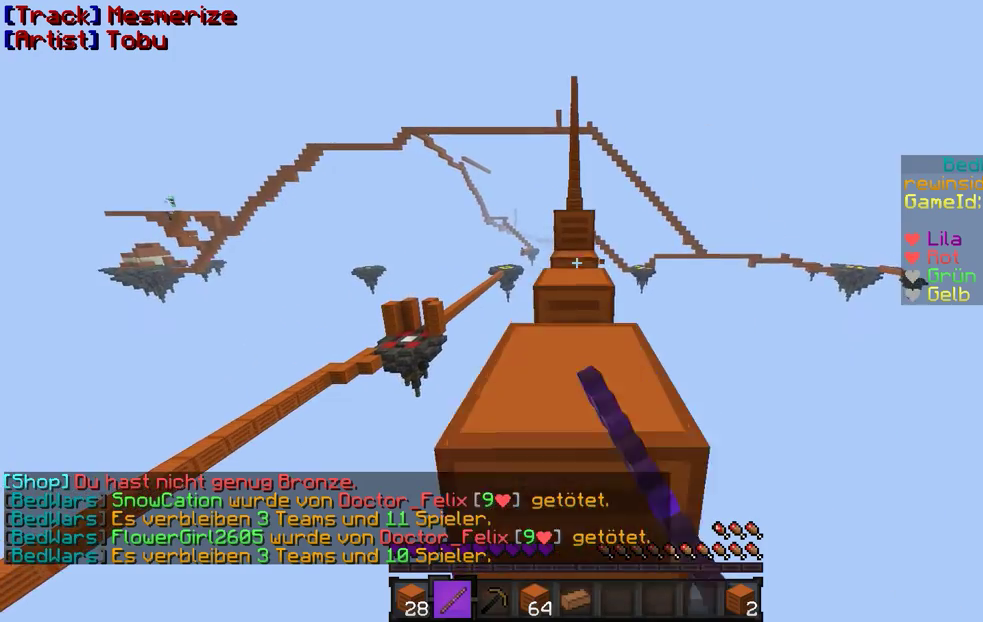
{"keys": ["w"], "mouse": ["left"], "events": []}
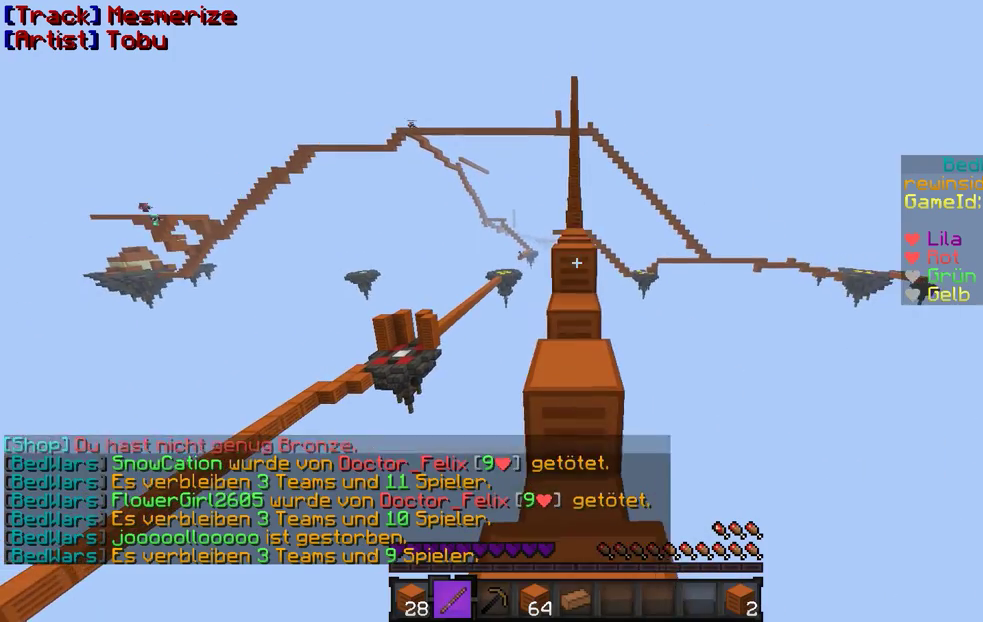
{"keys": ["w"], "mouse": [], "events": [[33, "mouse_left", "up"]]}
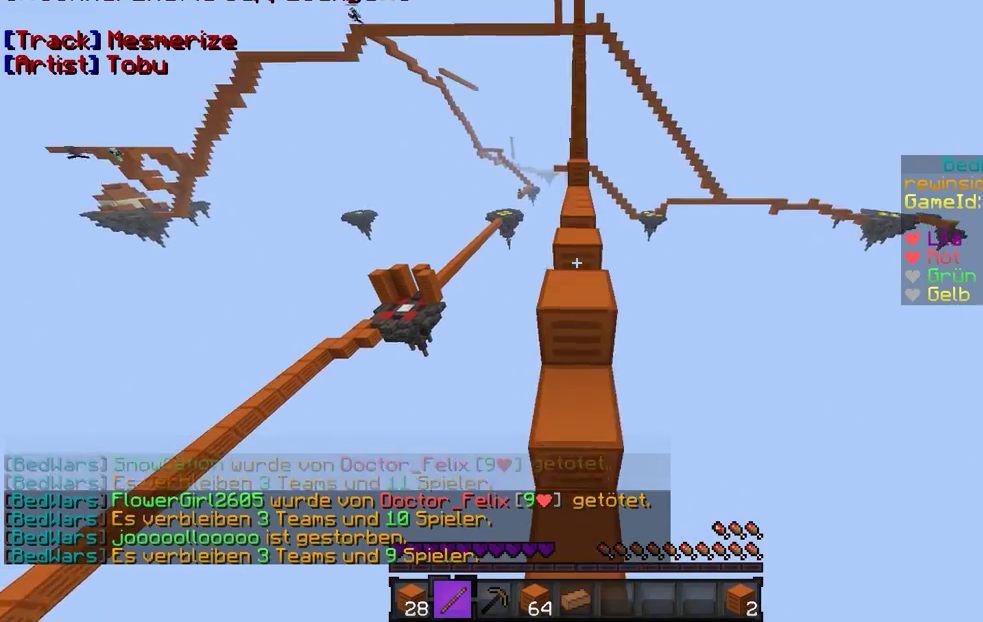
{"keys": ["w"], "mouse": [], "events": []}
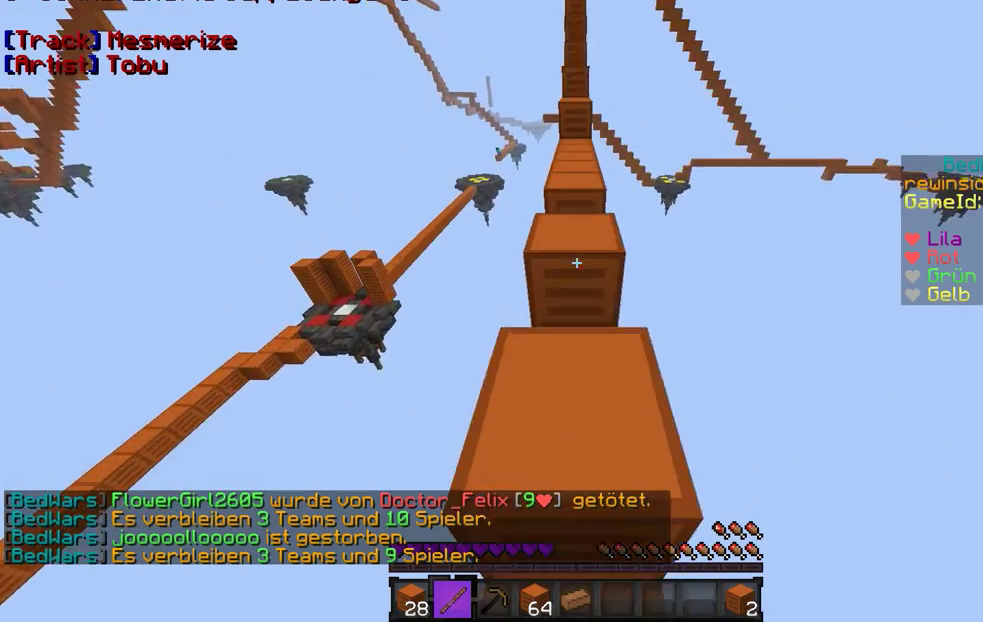
{"keys": ["w"], "mouse": [], "events": []}
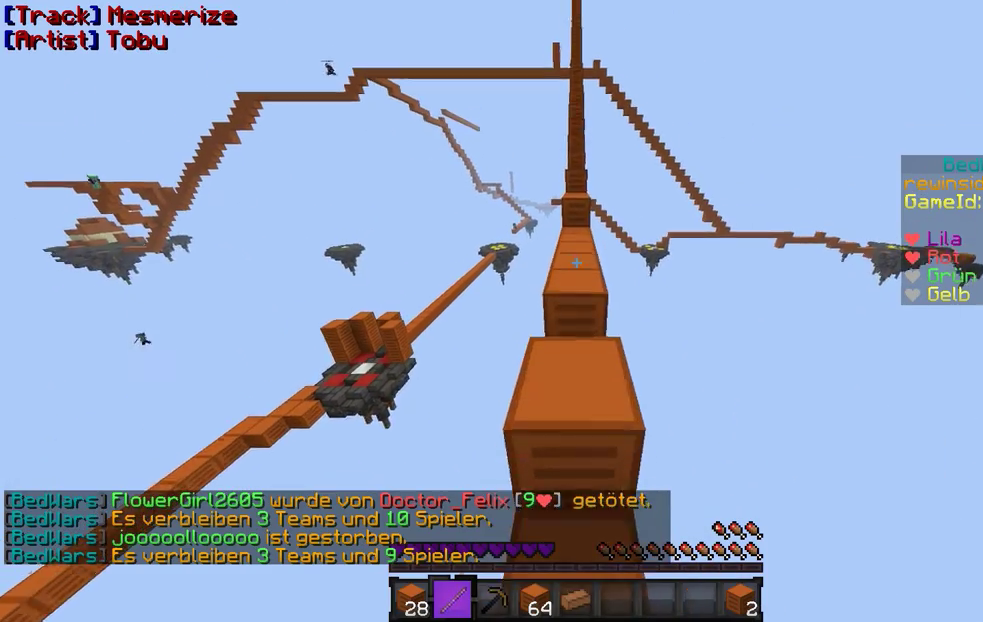
{"keys": ["w"], "mouse": [], "events": []}
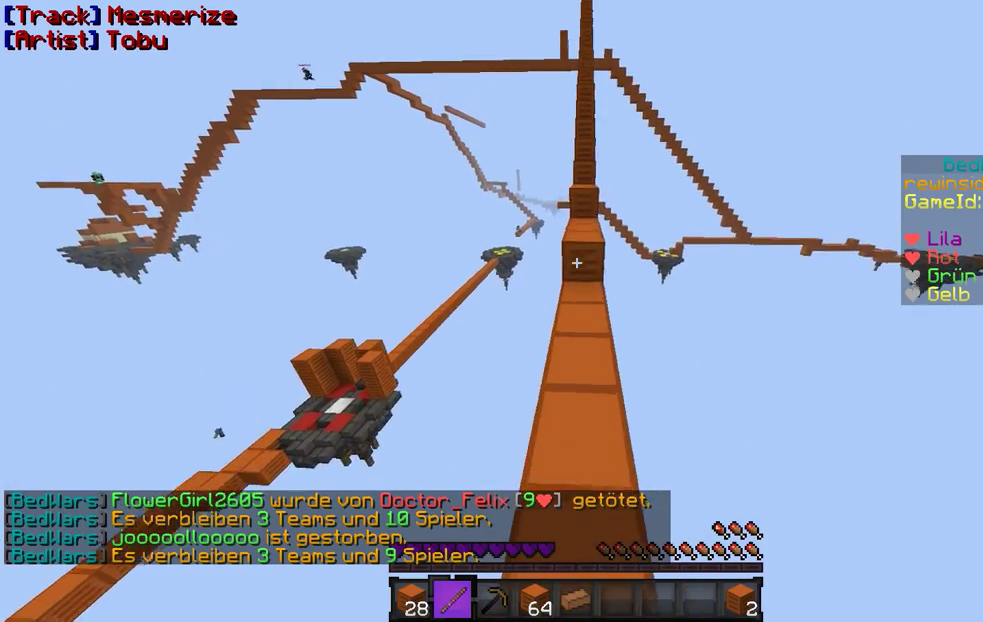
{"keys": ["w"], "mouse": [], "events": []}
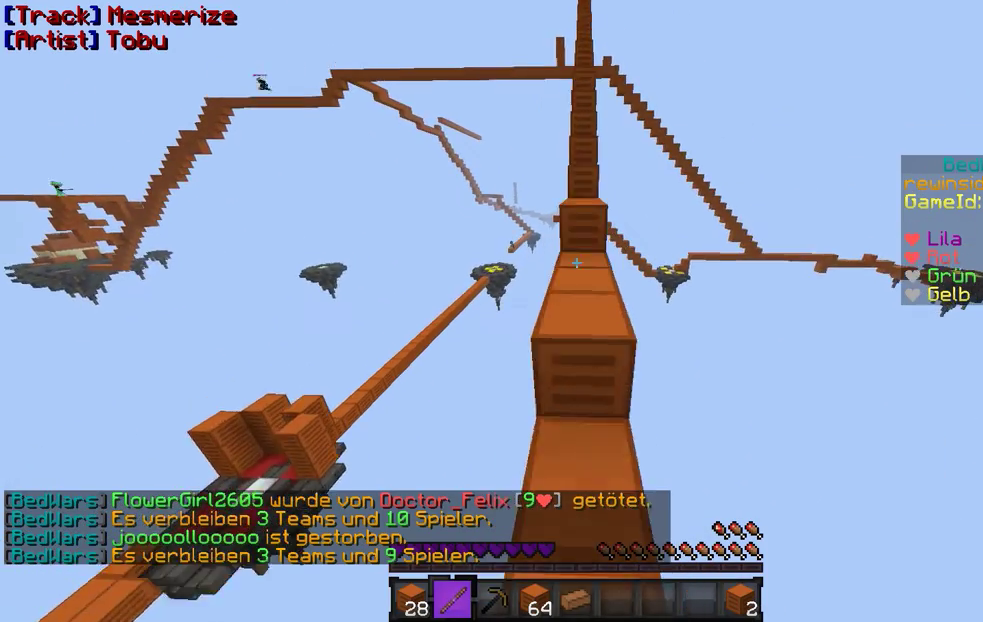
{"keys": ["w"], "mouse": [], "events": []}
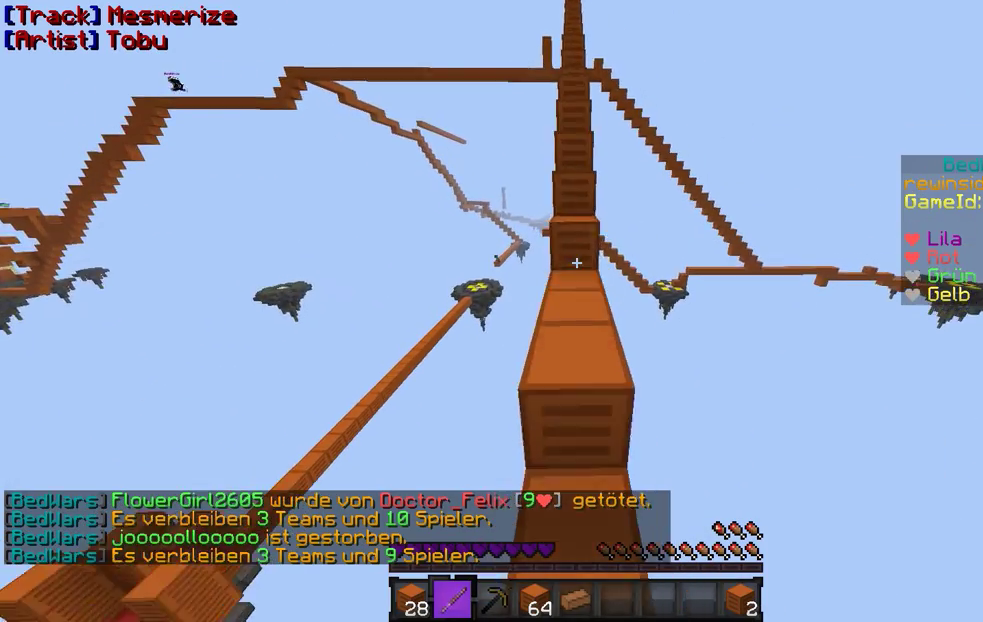
{"keys": ["w"], "mouse": [], "events": []}
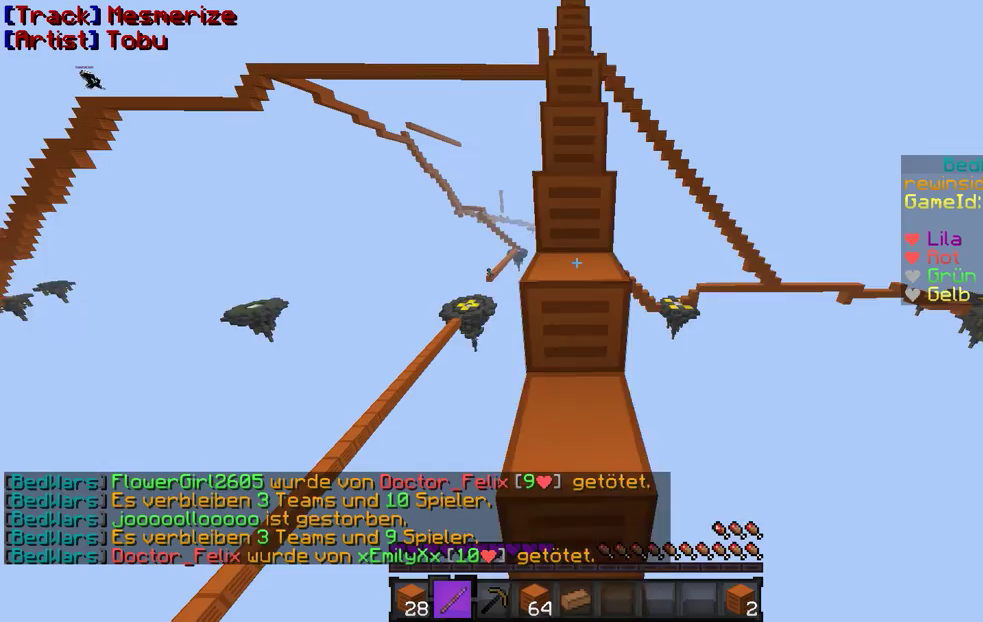
{"keys": ["w"], "mouse": [], "events": []}
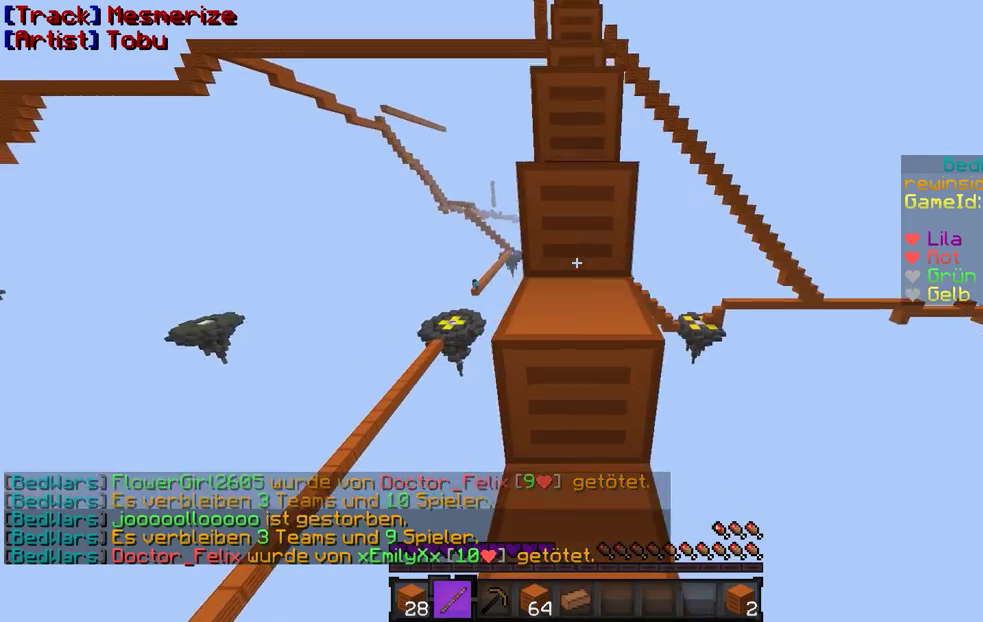
{"keys": ["w"], "mouse": [], "events": []}
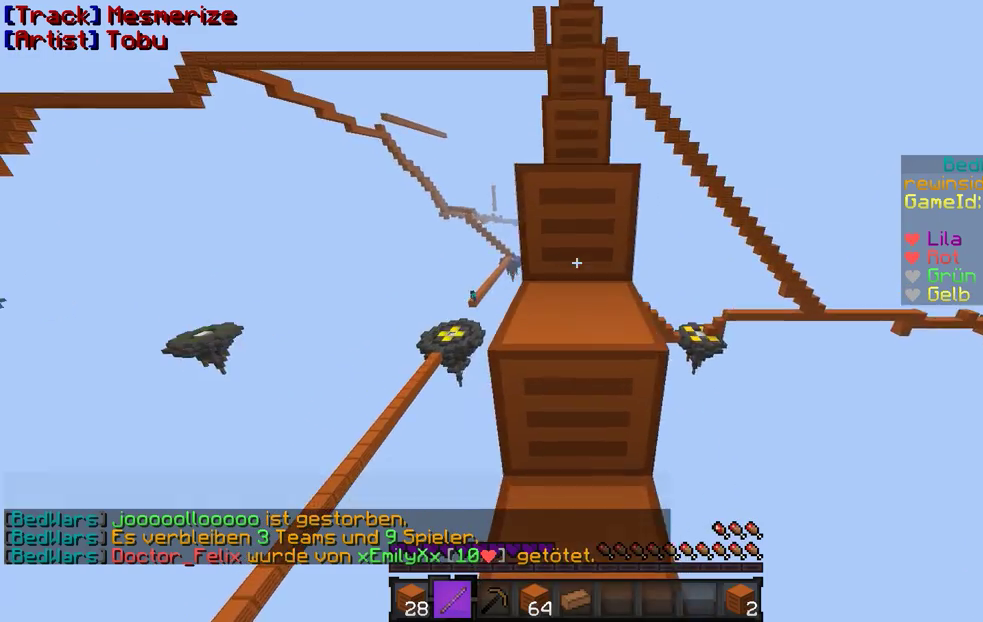
{"keys": ["w"], "mouse": ["left"], "events": [[267, "mouse_left", "down"], [367, "mouse_left", "up"], [467, "mouse_left", "down"]]}
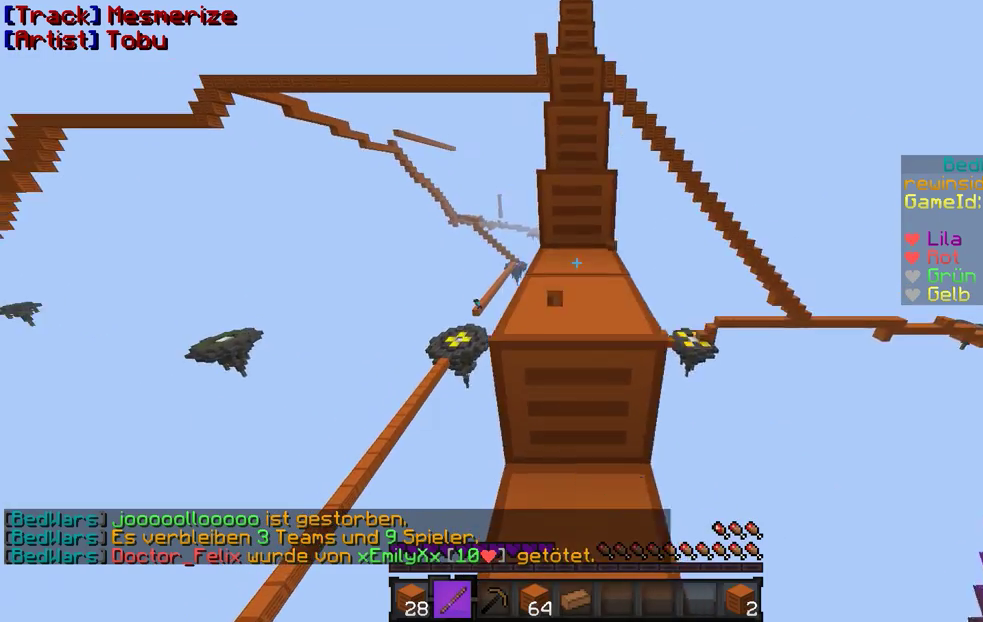
{"keys": ["w"], "mouse": [], "events": [[67, "mouse_left", "up"], [167, "mouse_left", "down"], [267, "mouse_left", "up"], [333, "mouse_left", "down"], [433, "mouse_left", "up"]]}
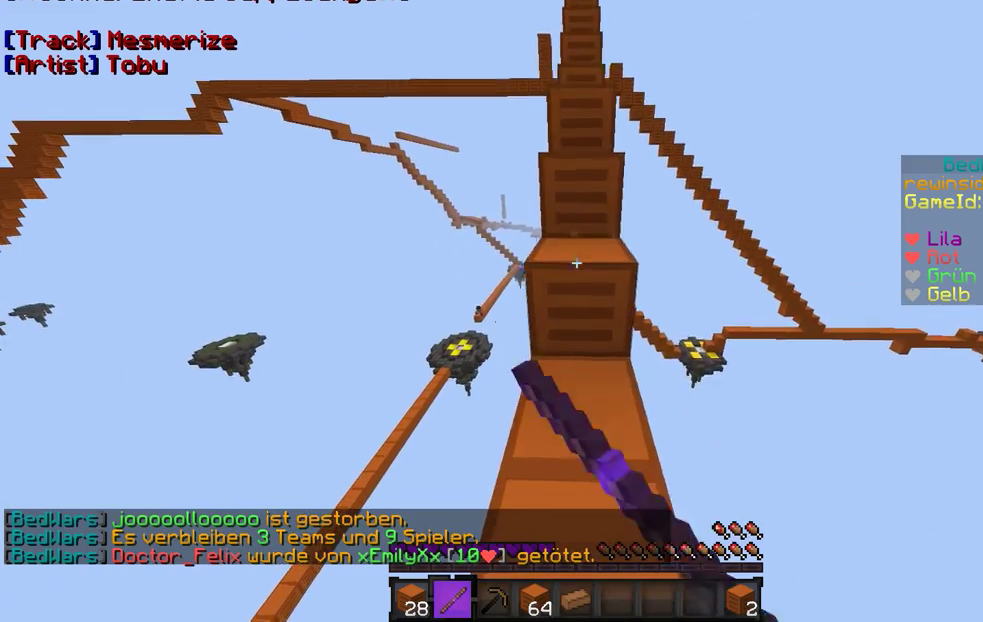
{"keys": ["w"], "mouse": ["left"], "events": [[33, "mouse_left", "down"], [133, "mouse_left", "up"], [233, "mouse_left", "down"], [333, "mouse_left", "up"], [467, "mouse_left", "down"]]}
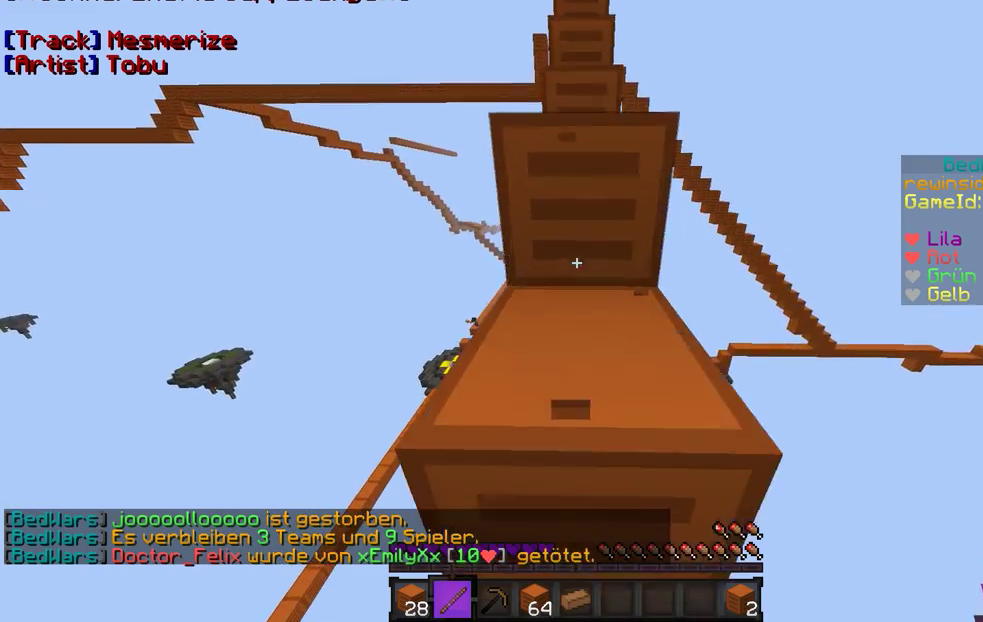
{"keys": ["w"], "mouse": [], "events": [[33, "mouse_left", "up"], [133, "mouse_left", "down"], [233, "mouse_left", "up"], [333, "mouse_left", "down"], [433, "mouse_left", "up"]]}